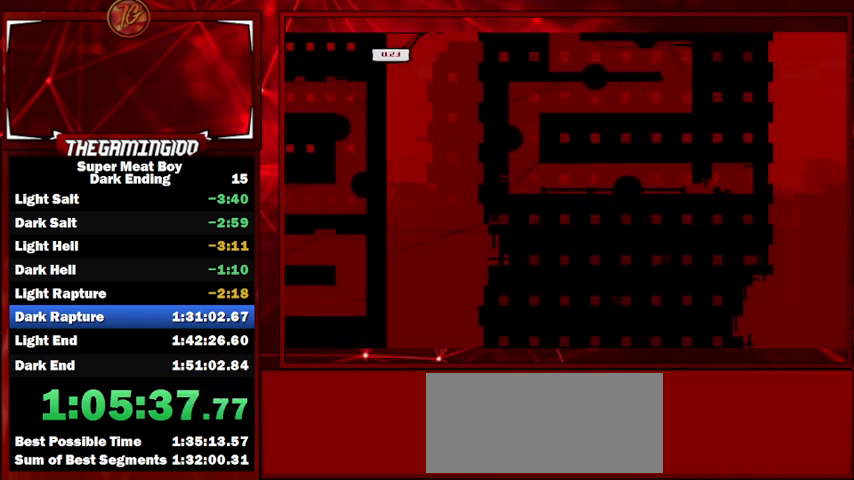
Gameplay with keyboard; each line is a JSON object with the keys held at the frame after it. "events" lists presses ("down") and releases ("up") of "left", "p", "right", "shift" and "space" between this image and that frame as [ms after this image, input, new state], when the widget could be followed in between. No other keys are recorded. Mouse input is not recorded.
{"keys": ["left", "shift", "space"], "events": [[433, "space", "down"]]}
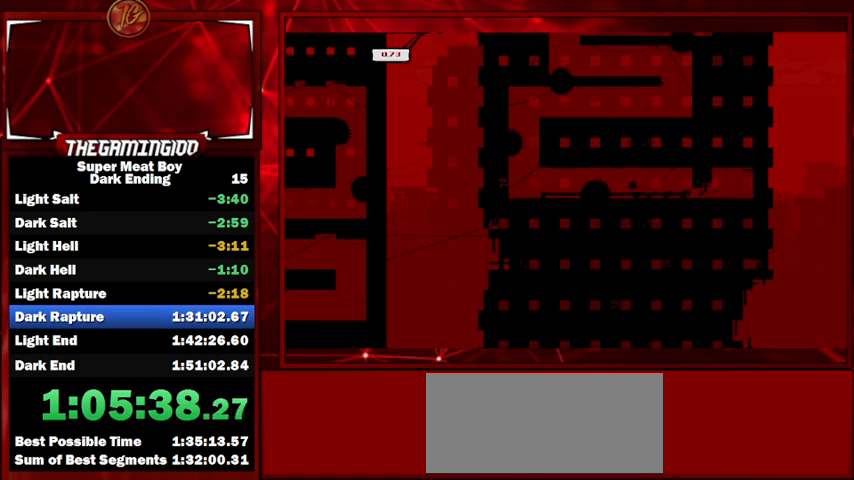
{"keys": ["left", "shift"], "events": [[267, "space", "up"]]}
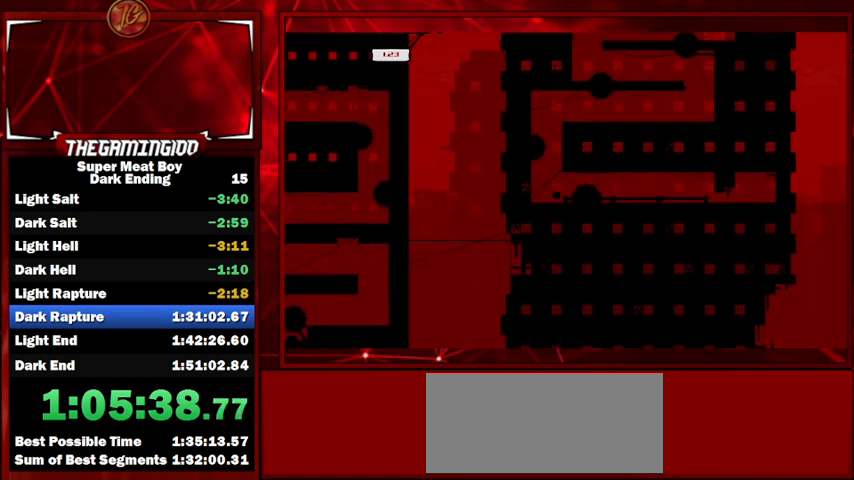
{"keys": ["right", "shift", "space"], "events": [[233, "space", "down"], [333, "space", "up"], [367, "right", "down"], [367, "space", "down"], [433, "left", "up"]]}
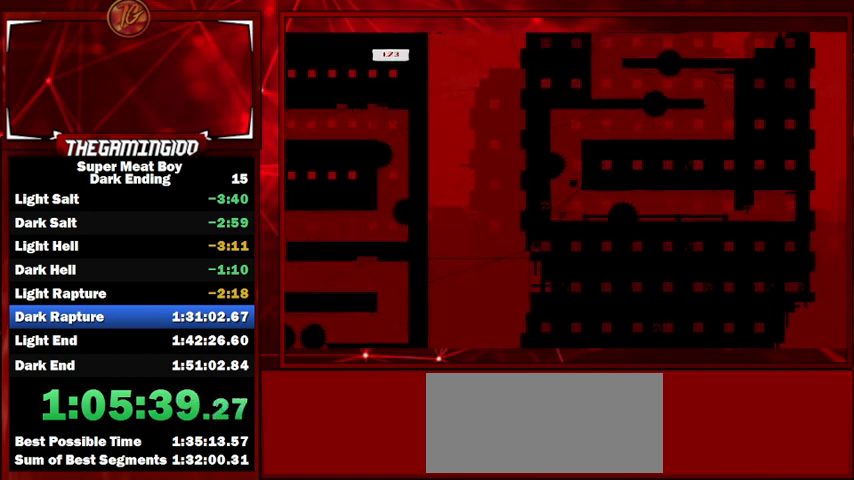
{"keys": ["right", "shift", "space"], "events": []}
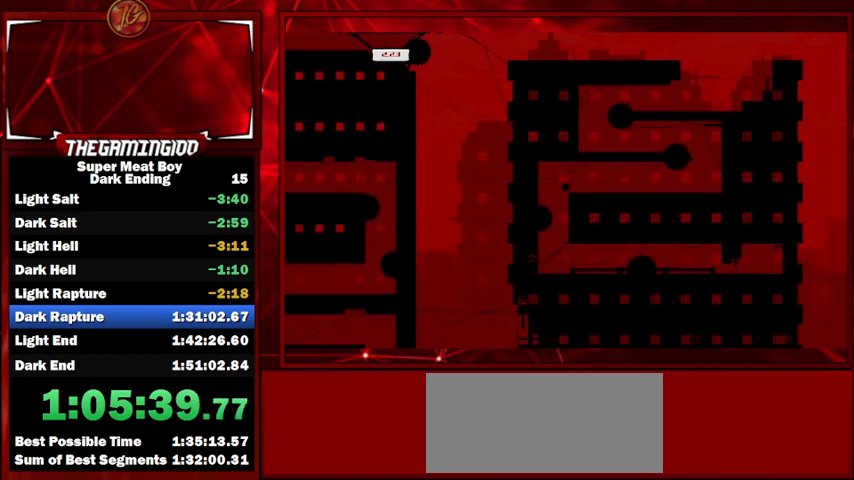
{"keys": ["right", "shift"], "events": [[33, "space", "up"]]}
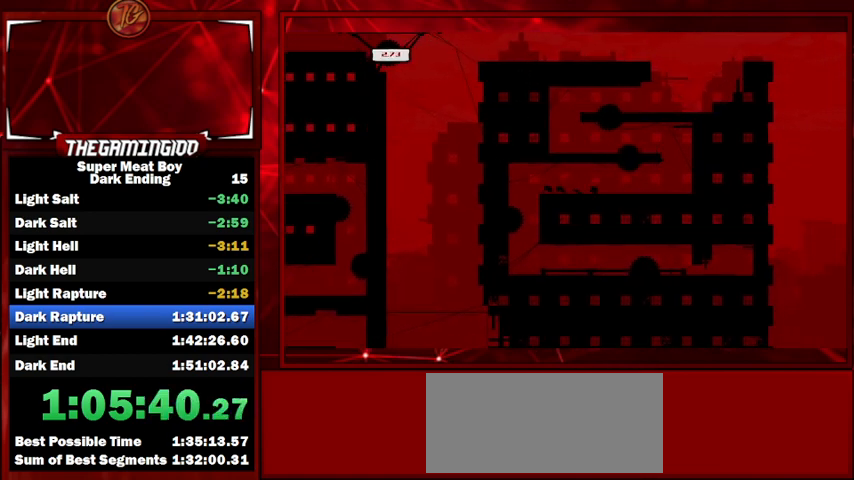
{"keys": ["right", "shift", "space"], "events": [[467, "space", "down"]]}
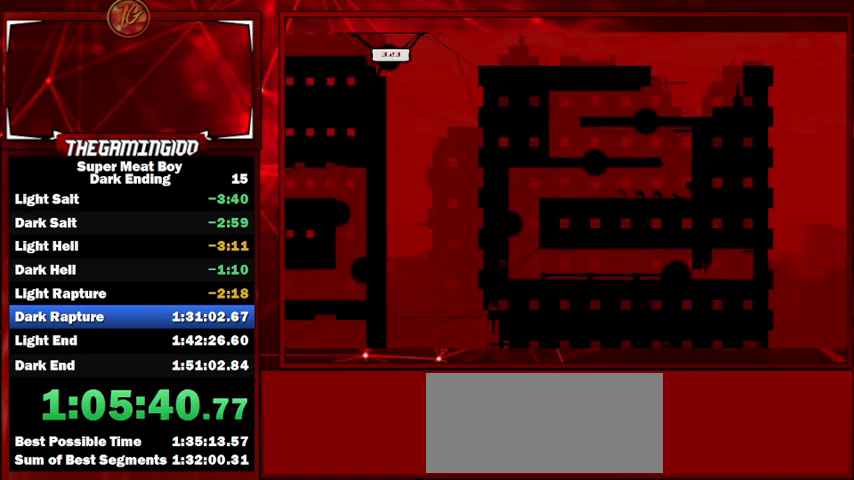
{"keys": ["shift"], "events": [[267, "left", "down"], [267, "right", "up"], [267, "space", "up"], [300, "space", "down"], [433, "space", "up"], [500, "left", "up"]]}
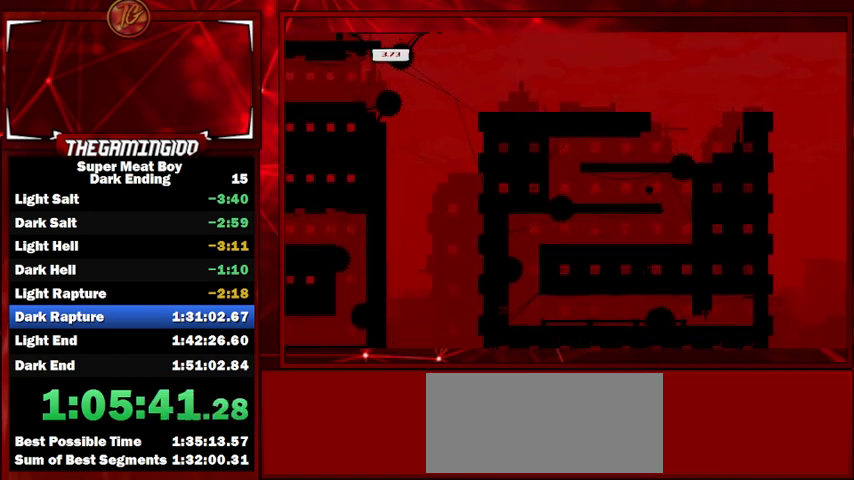
{"keys": ["left", "shift", "space"], "events": [[400, "left", "down"], [467, "space", "down"]]}
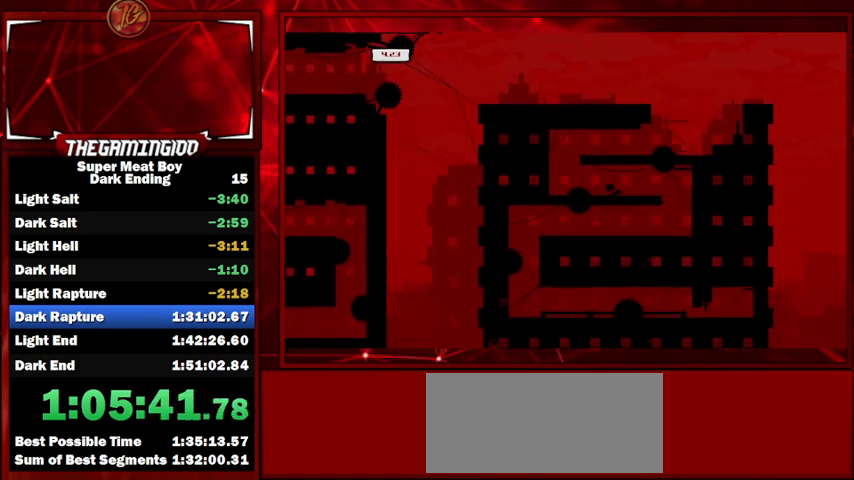
{"keys": ["left", "shift"], "events": [[133, "space", "up"]]}
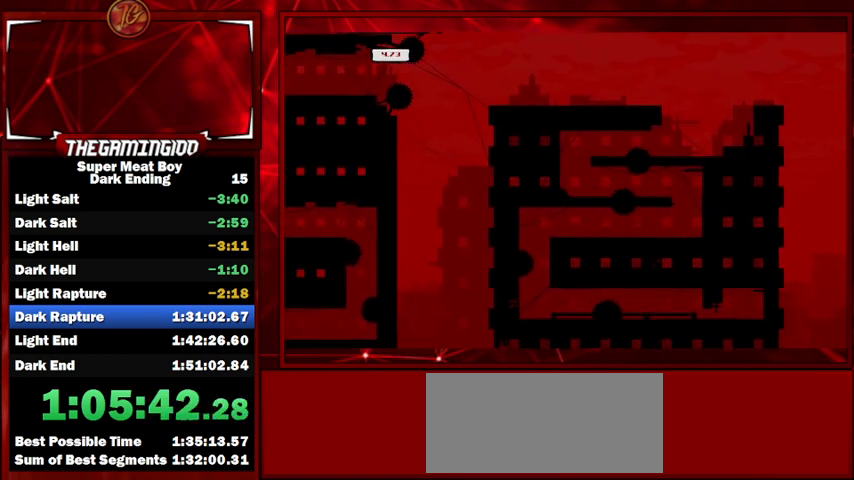
{"keys": ["right", "shift", "space"], "events": [[67, "space", "down"], [367, "left", "up"], [367, "right", "down"], [367, "space", "up"], [400, "space", "down"]]}
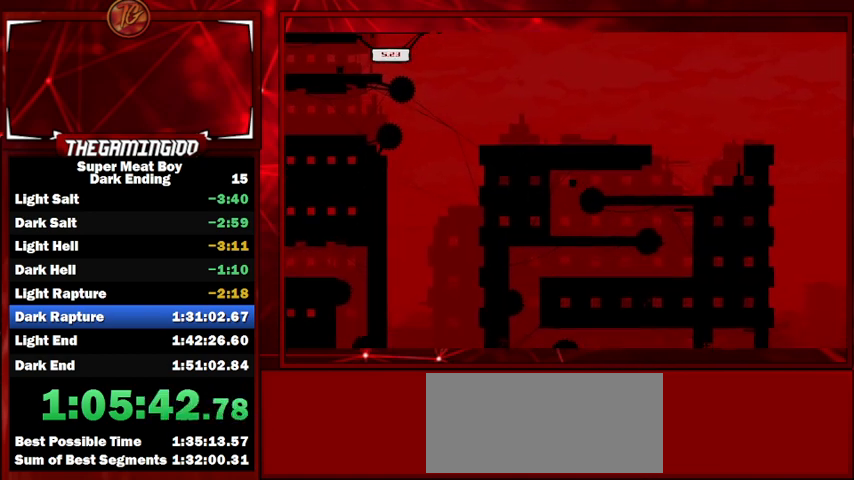
{"keys": ["shift"], "events": [[267, "space", "up"], [467, "right", "up"]]}
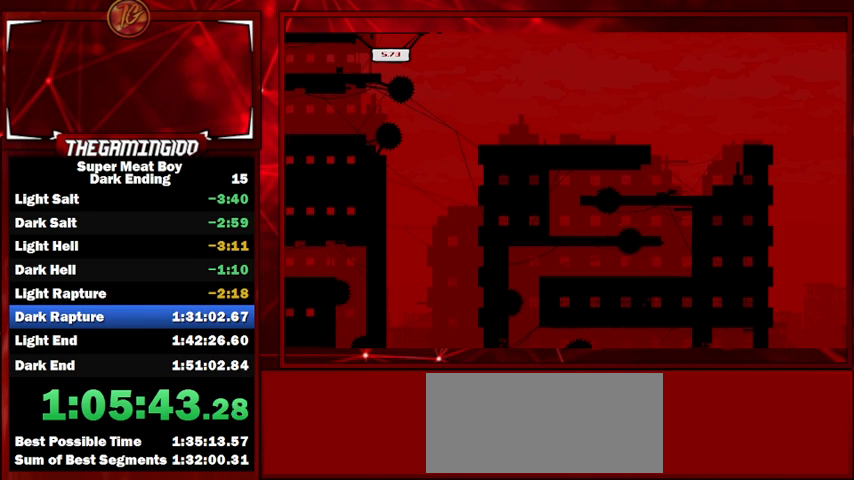
{"keys": ["left", "shift"], "events": [[67, "space", "down"], [133, "left", "down"], [467, "space", "up"]]}
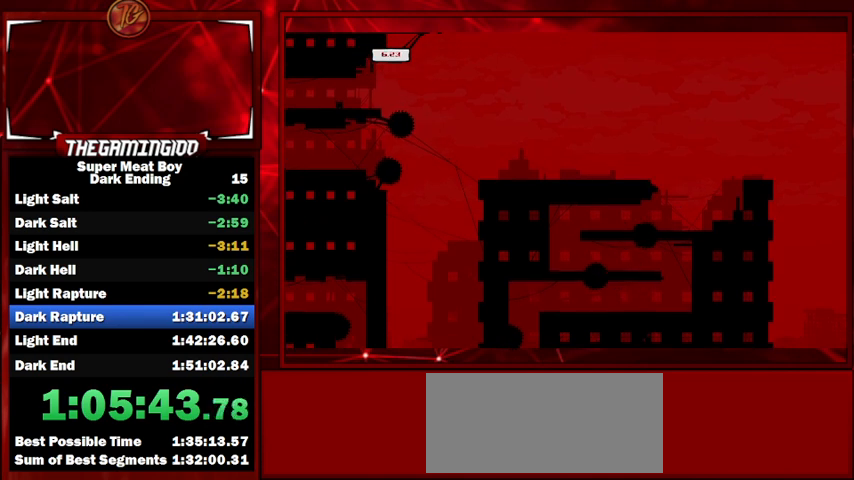
{"keys": ["left", "shift"], "events": [[67, "space", "down"], [333, "space", "up"]]}
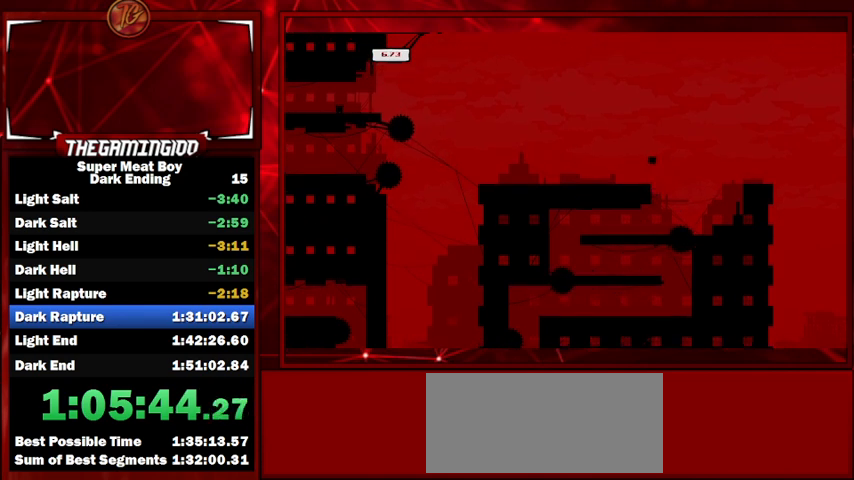
{"keys": ["left", "shift"], "events": []}
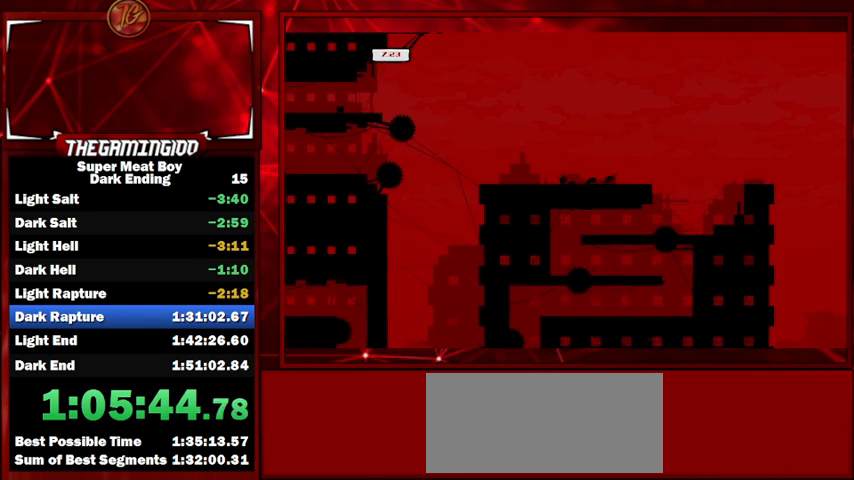
{"keys": ["left", "shift", "space"], "events": [[467, "space", "down"]]}
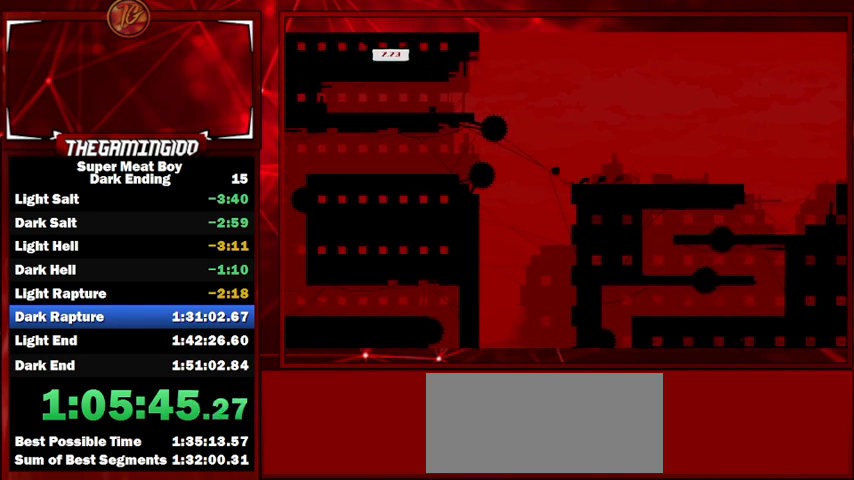
{"keys": ["left", "shift"], "events": [[200, "space", "up"]]}
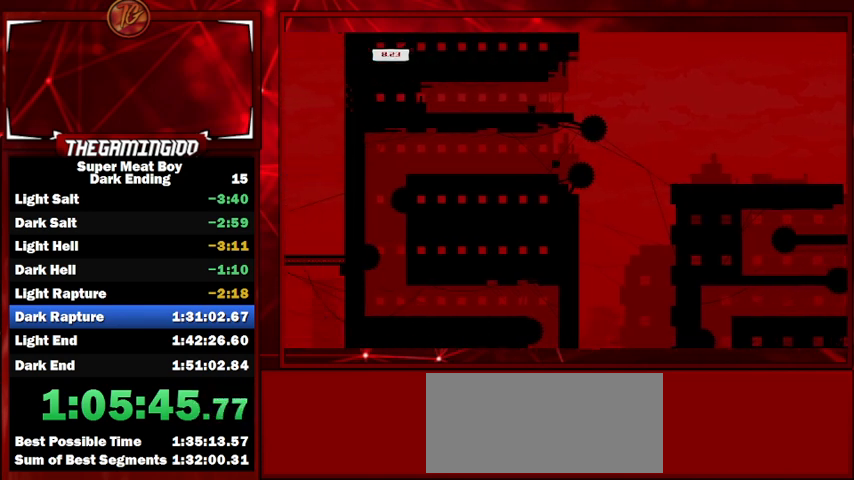
{"keys": ["right"], "events": [[67, "left", "up"], [267, "shift", "up"], [400, "right", "down"]]}
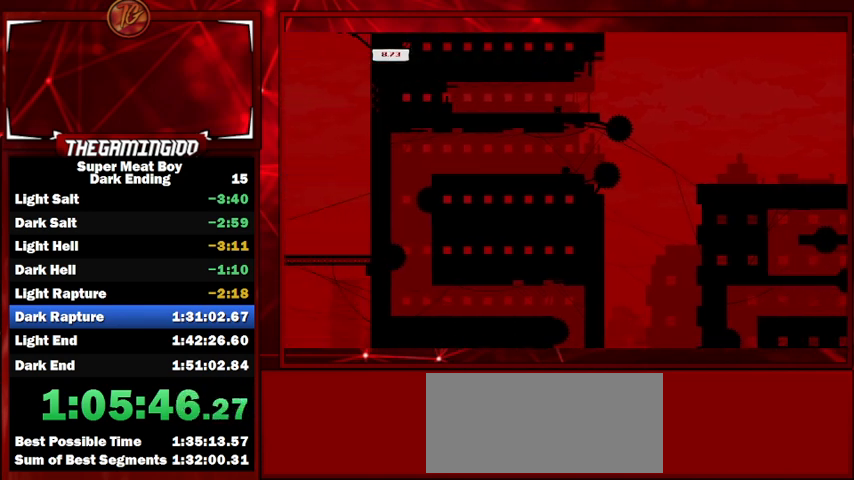
{"keys": ["right", "space"], "events": [[133, "right", "up"], [367, "space", "down"], [500, "right", "down"]]}
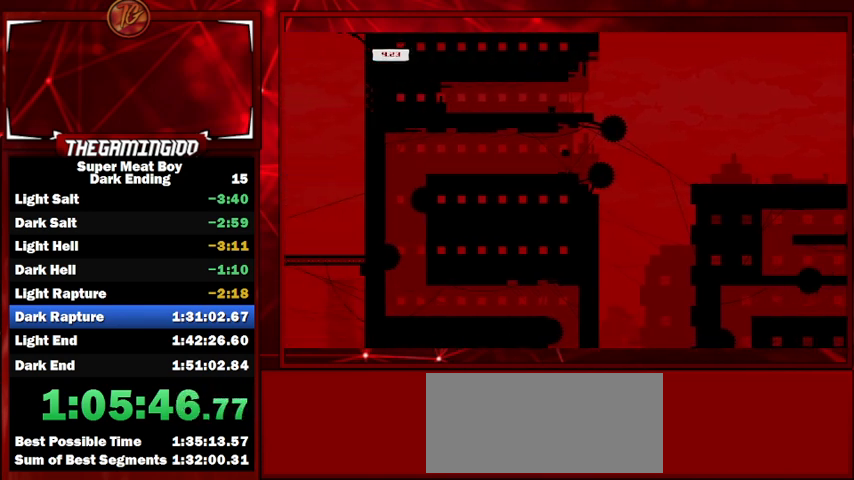
{"keys": ["left"], "events": [[167, "right", "up"], [200, "space", "up"], [400, "left", "down"]]}
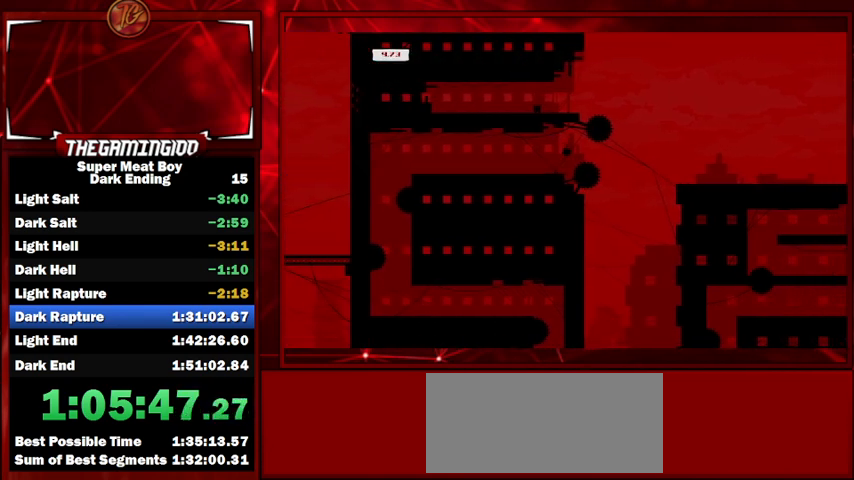
{"keys": ["space"], "events": [[33, "left", "up"], [467, "space", "down"]]}
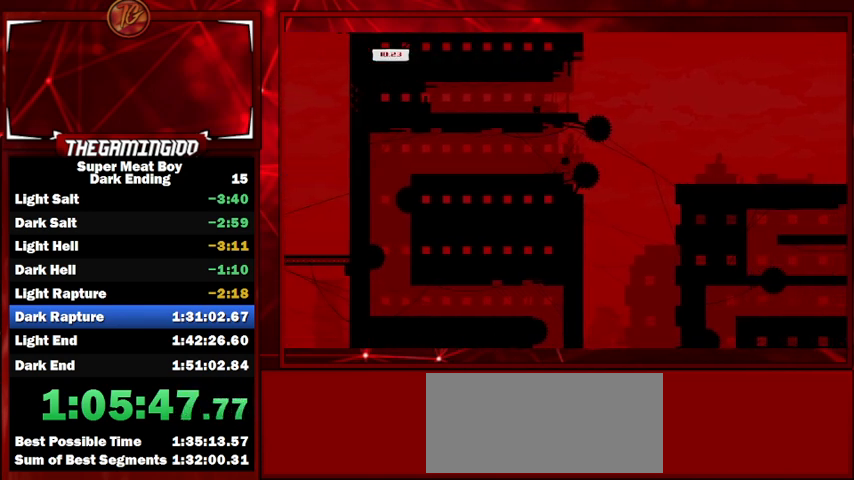
{"keys": [], "events": [[100, "space", "up"], [267, "right", "down"], [333, "right", "up"]]}
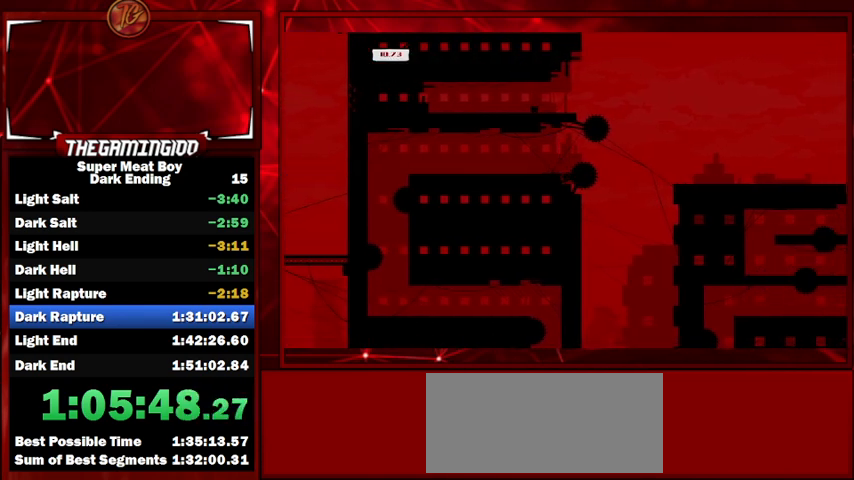
{"keys": ["left"], "events": [[33, "left", "down"]]}
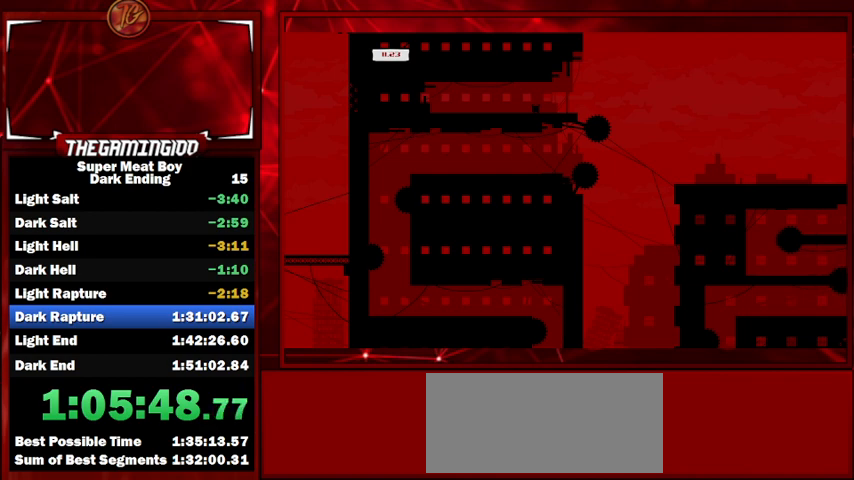
{"keys": ["left"], "events": []}
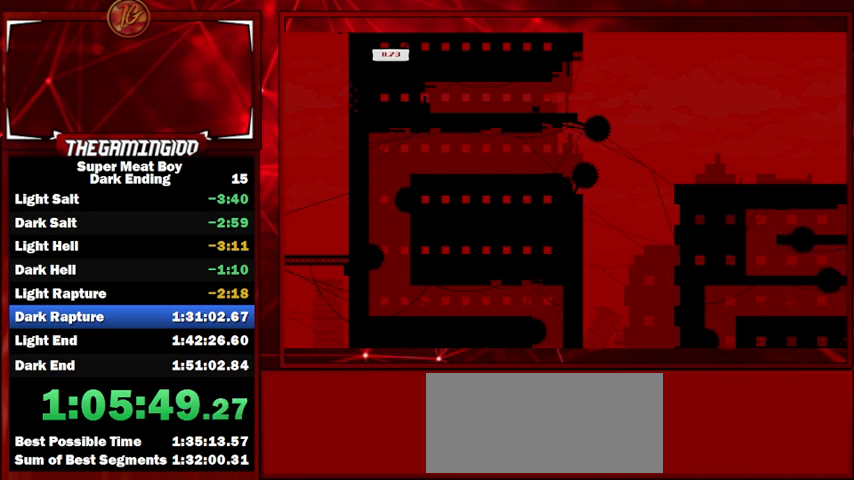
{"keys": ["left", "space"], "events": [[200, "space", "down"], [233, "space", "up"], [267, "space", "down"]]}
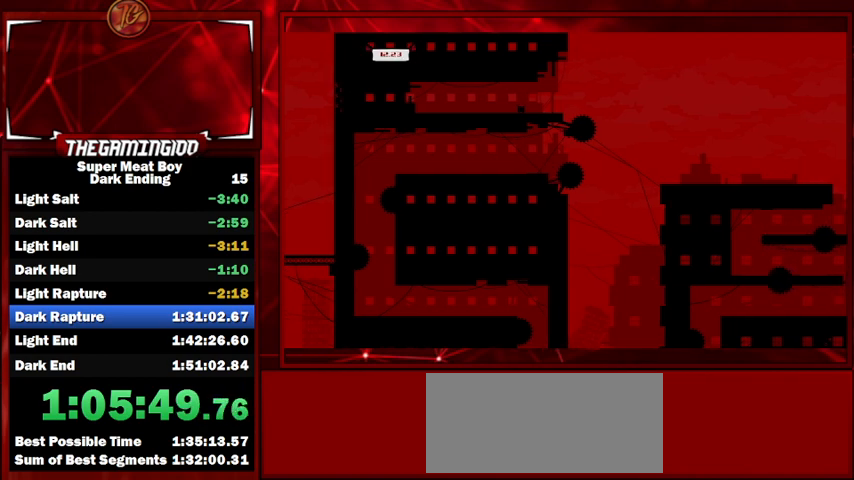
{"keys": ["left", "space"], "events": []}
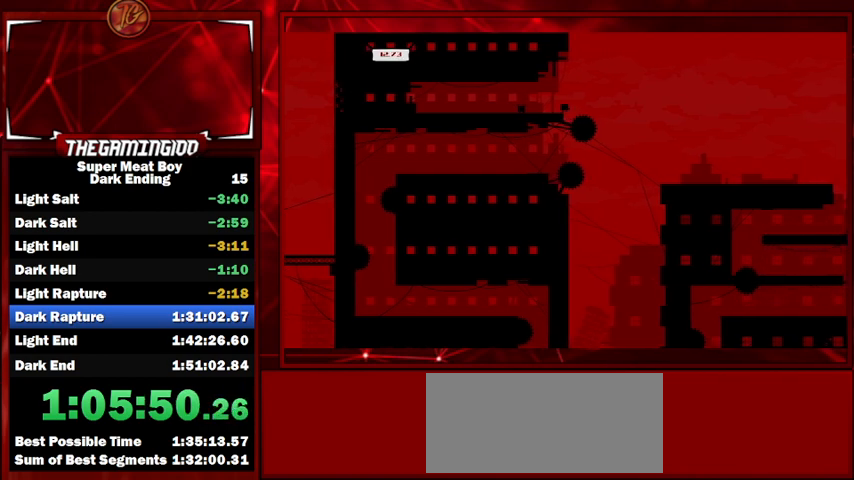
{"keys": ["left", "shift"], "events": [[133, "space", "up"], [333, "shift", "down"]]}
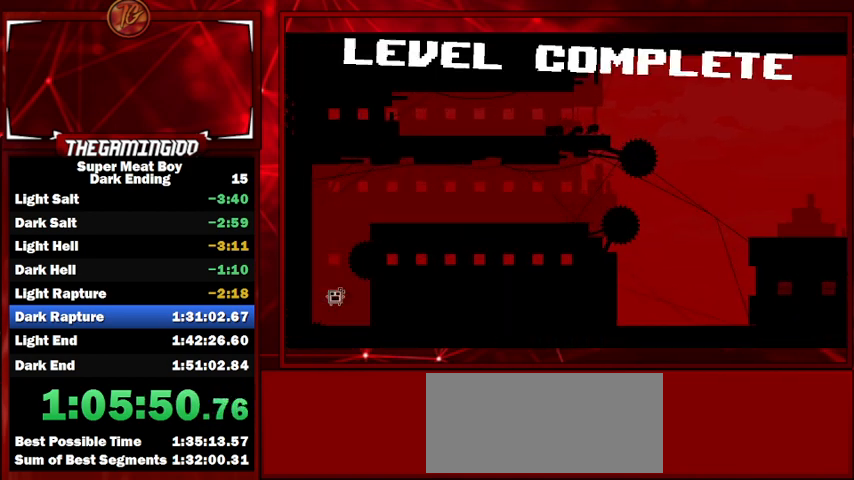
{"keys": ["space"], "events": [[100, "shift", "up"], [133, "left", "up"], [300, "space", "down"], [333, "space", "up"], [433, "space", "down"]]}
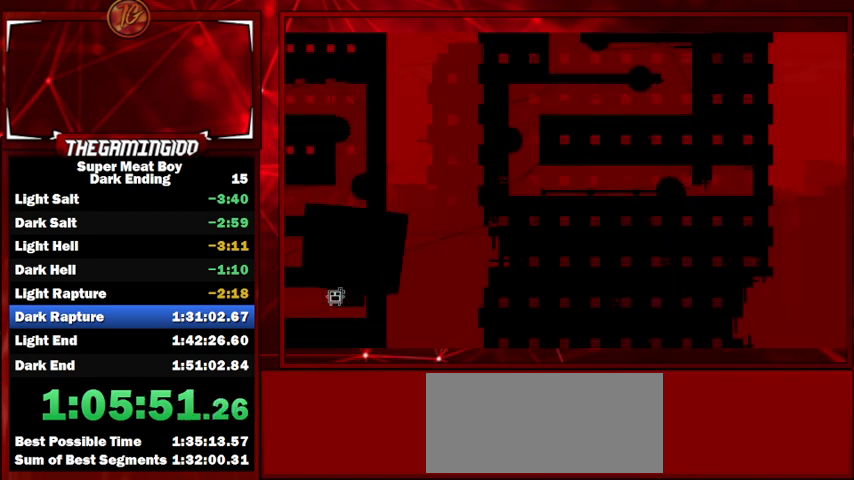
{"keys": ["shift"], "events": [[33, "space", "up"], [100, "space", "down"], [200, "space", "up"], [333, "shift", "down"]]}
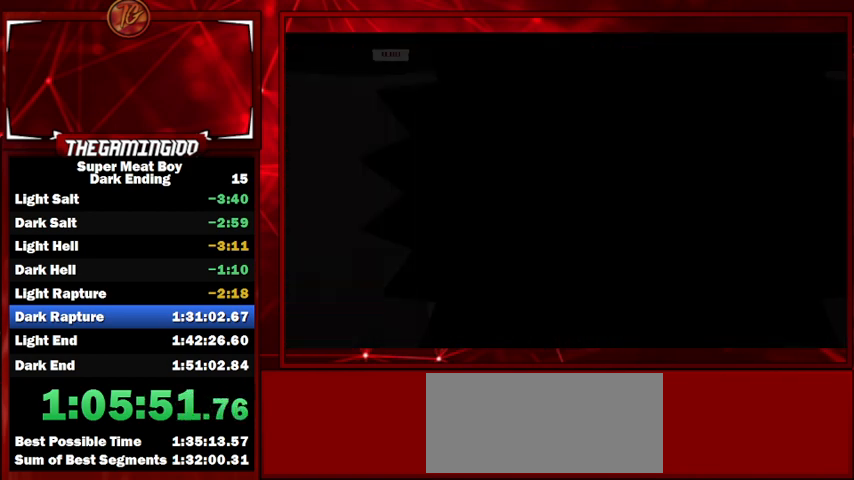
{"keys": ["shift"], "events": []}